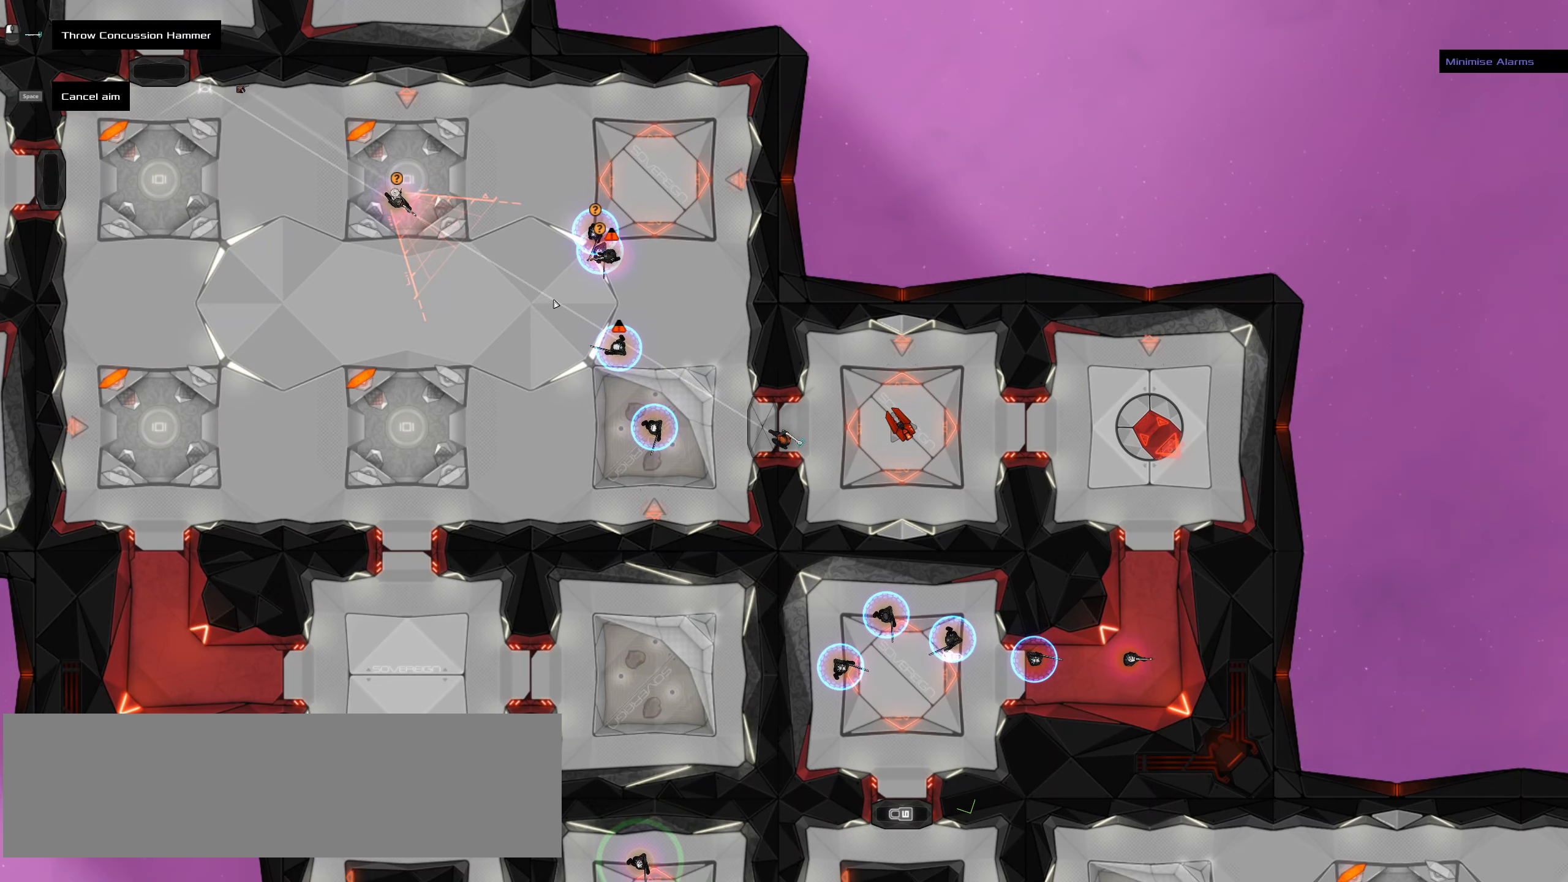
Gameplay with keyboard and mouse; each line is a JSON object with the keys and mouse buttons held at the frame after it. "events" lists presses ("down") and releases ("up") of ".", "/", "0", "1", "2", "3", "4", "5", "6", "7", "8", "9", "a", "alt_l", "alt_r", "b", "backslash", "backspace", "c", "caps_lock", "comma", "ctrl_l", "ctrl_r", "d", "down", "e", "equals", "f", "g", "h", "i", "j", "k", "l", "lbracket", "left", "m", "minus", "n", "o", "p", "q", "quote", "r", "rbracket", "return", "right", "s", "semicolon", "shift_l", "shift_r", "space", "super", "t", "tab", "tilde", "u", "up", "v", "w", "x", "y", "z", "mouse_left", "mouse_wheel" and "mouse_right" between this image and that frame as [ms after this image, input, new state], when the widget could be followed in between. "mouse_left", "mouse_wheel", "mouse_right" = the "left", "wheel", "right" buttons of the "mouse" list. No other keys are recorded. "wheel" means that the mouse wheel is clicked or scrolled. Not read: mouse_move.
{"keys": [], "mouse": [], "events": [[100, "ctrl_l", "down"], [150, "ctrl_l", "up"]]}
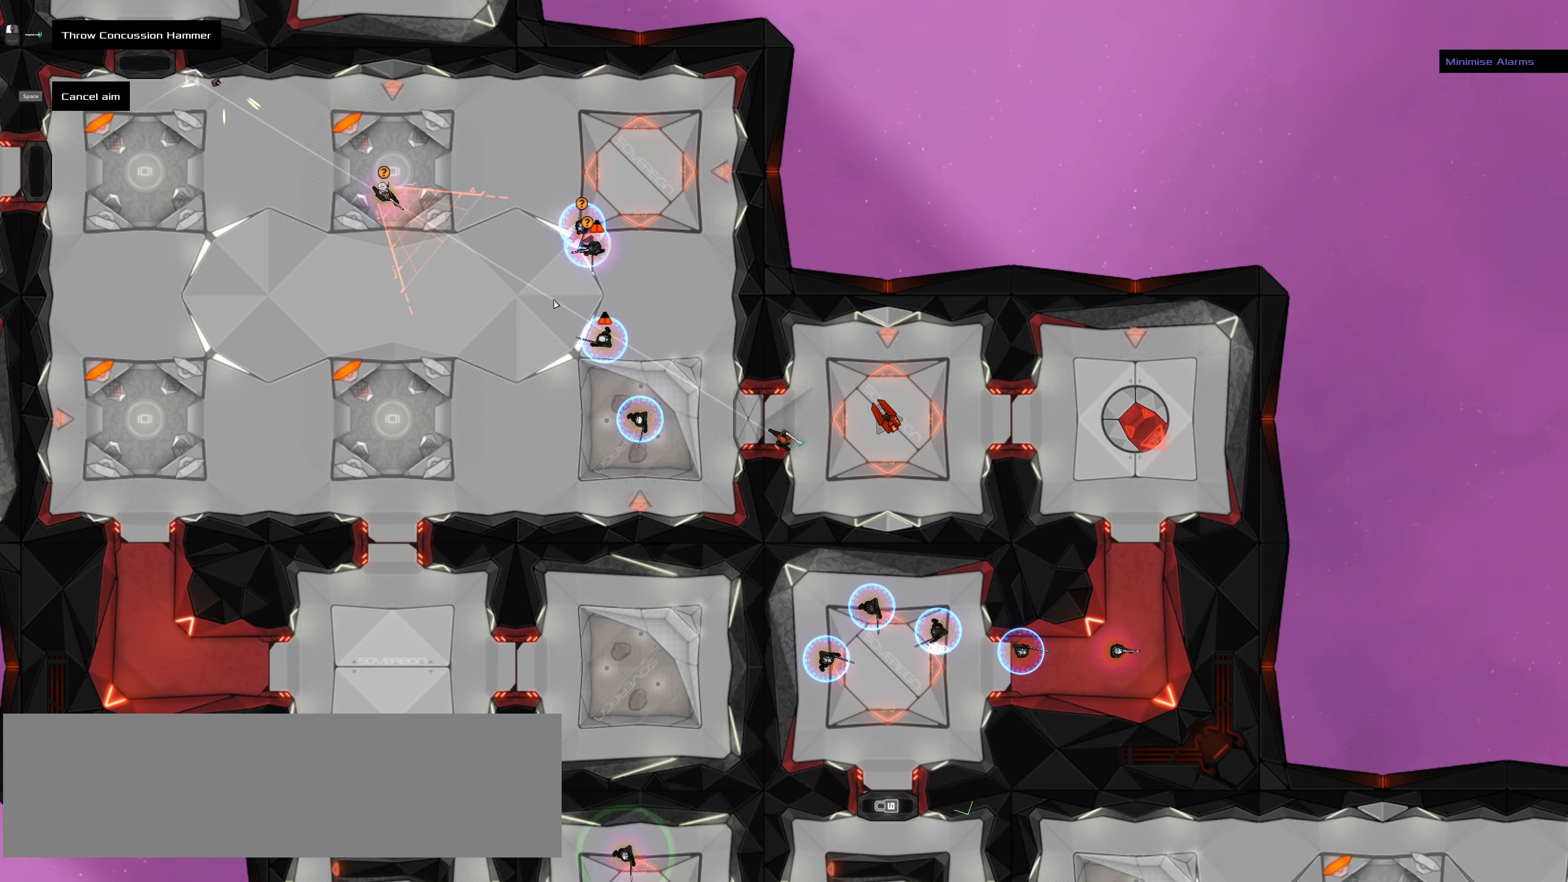
{"keys": [], "mouse": [], "events": []}
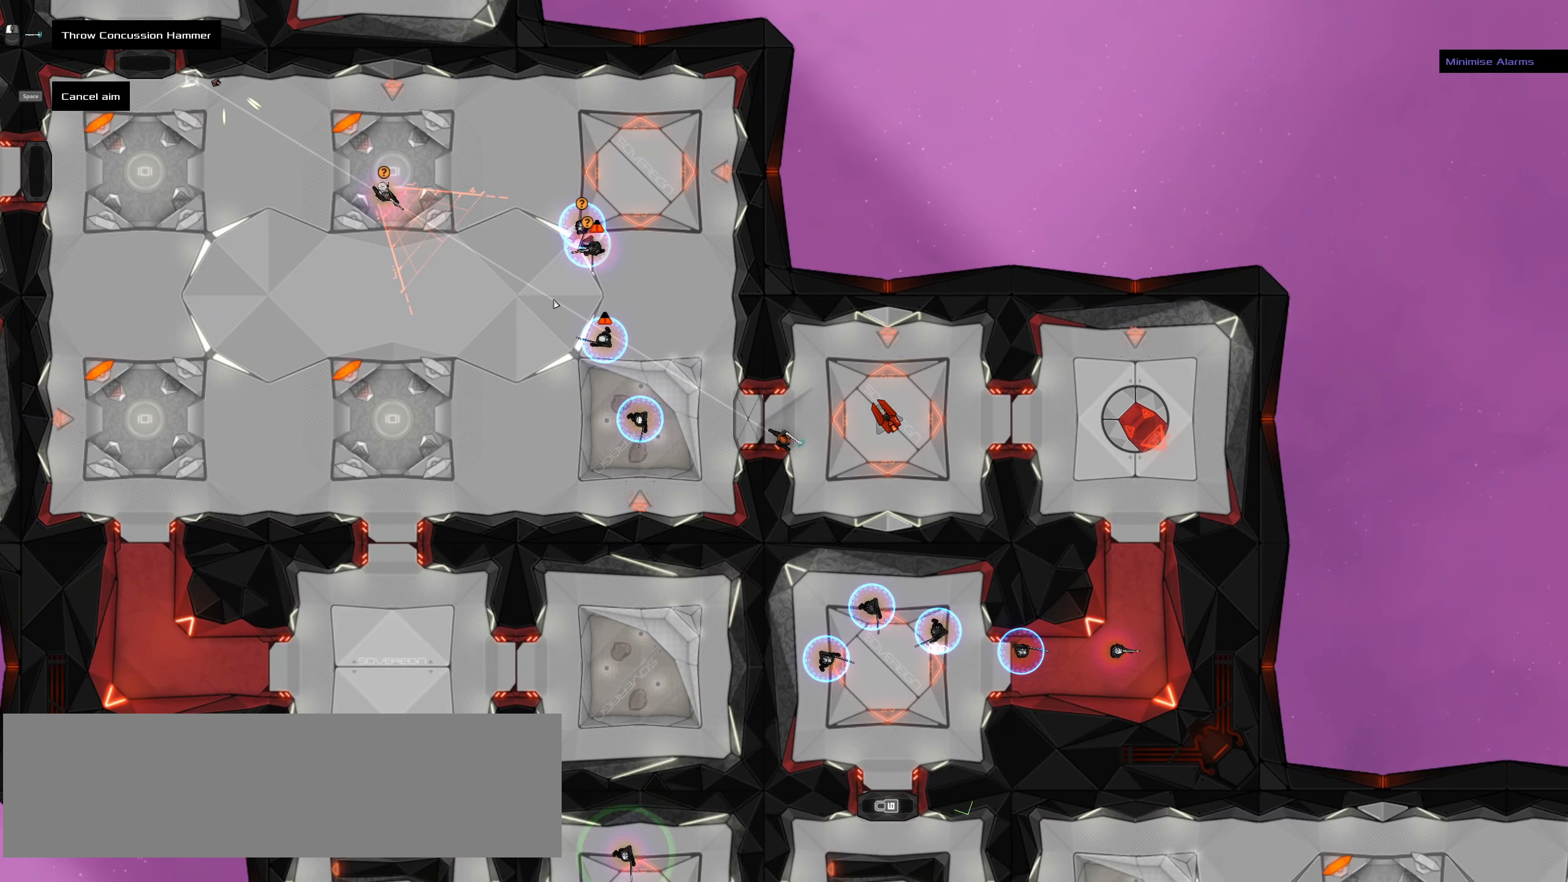
{"keys": [], "mouse": [], "events": []}
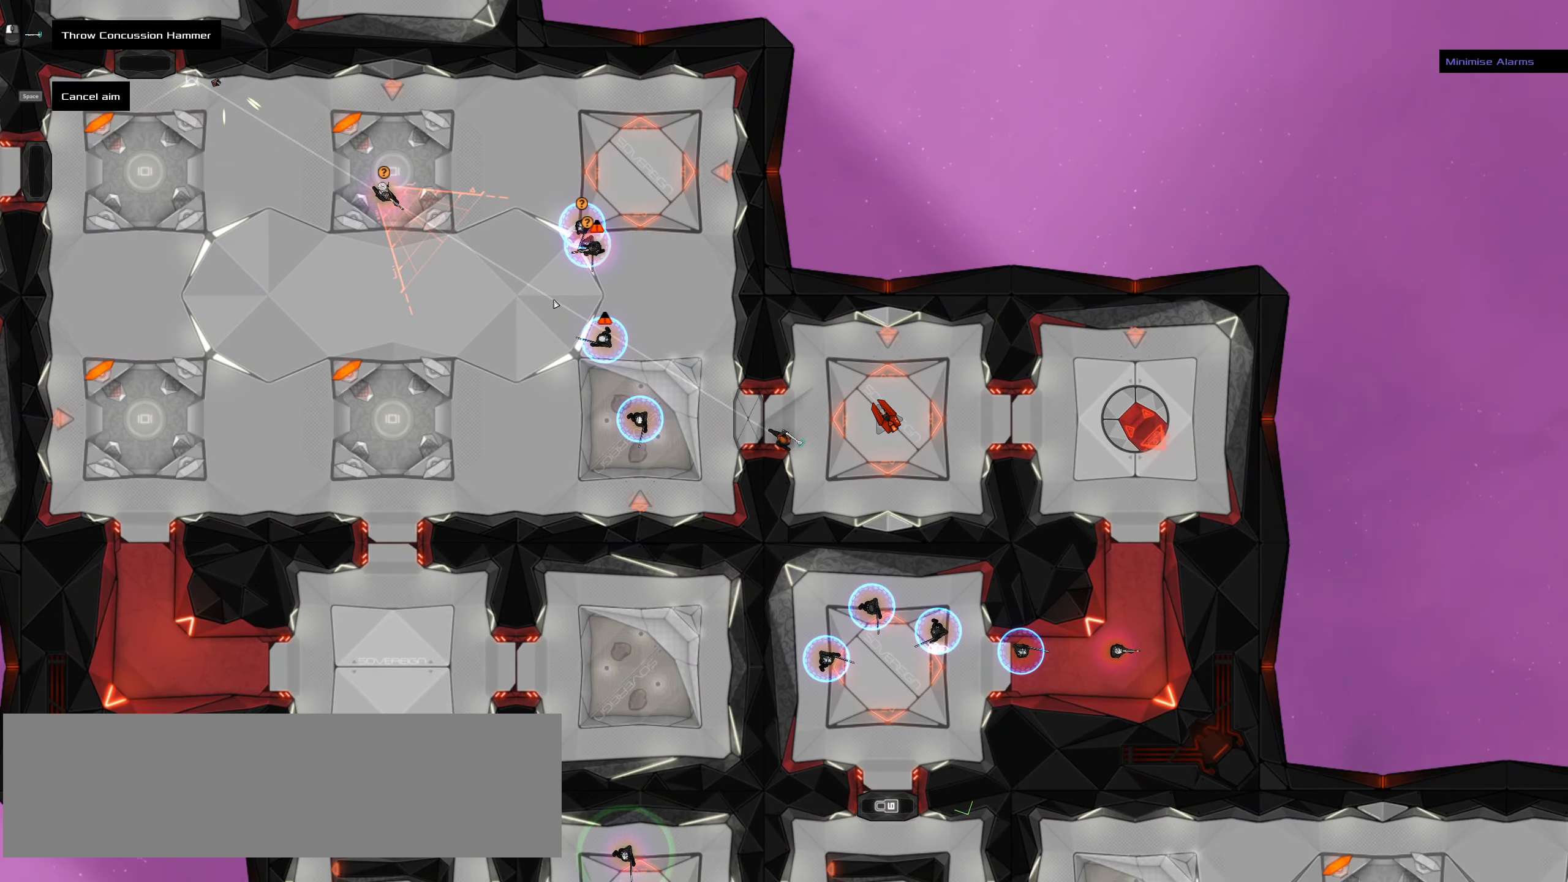
{"keys": [], "mouse": [], "events": [[17, "ctrl_l", "down"], [50, "ctrl_l", "up"]]}
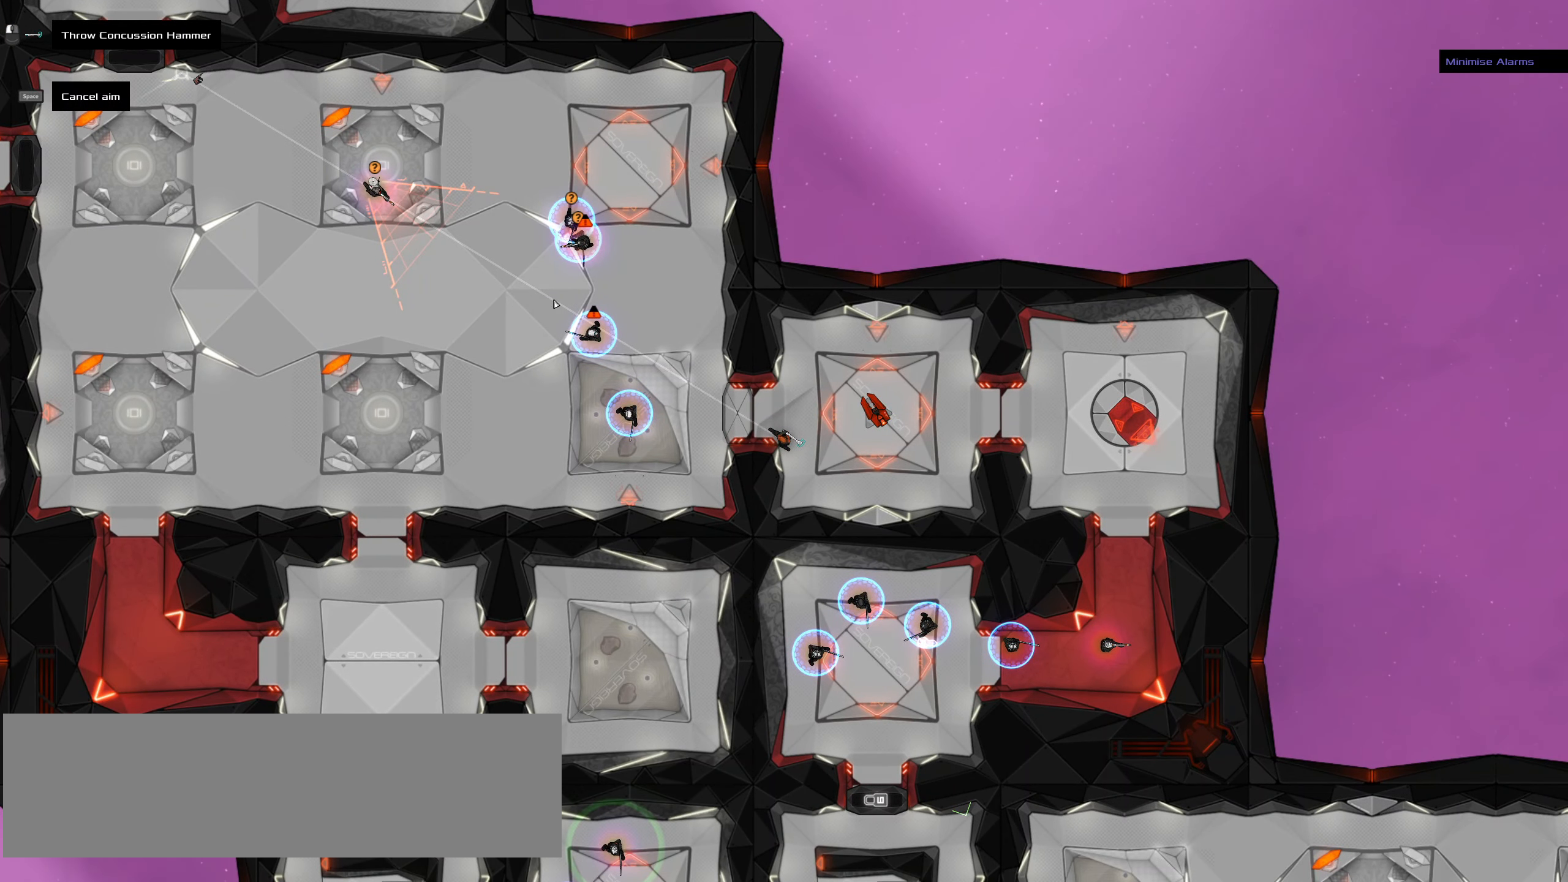
{"keys": [], "mouse": [], "events": [[17, "ctrl_l", "down"], [67, "ctrl_l", "up"]]}
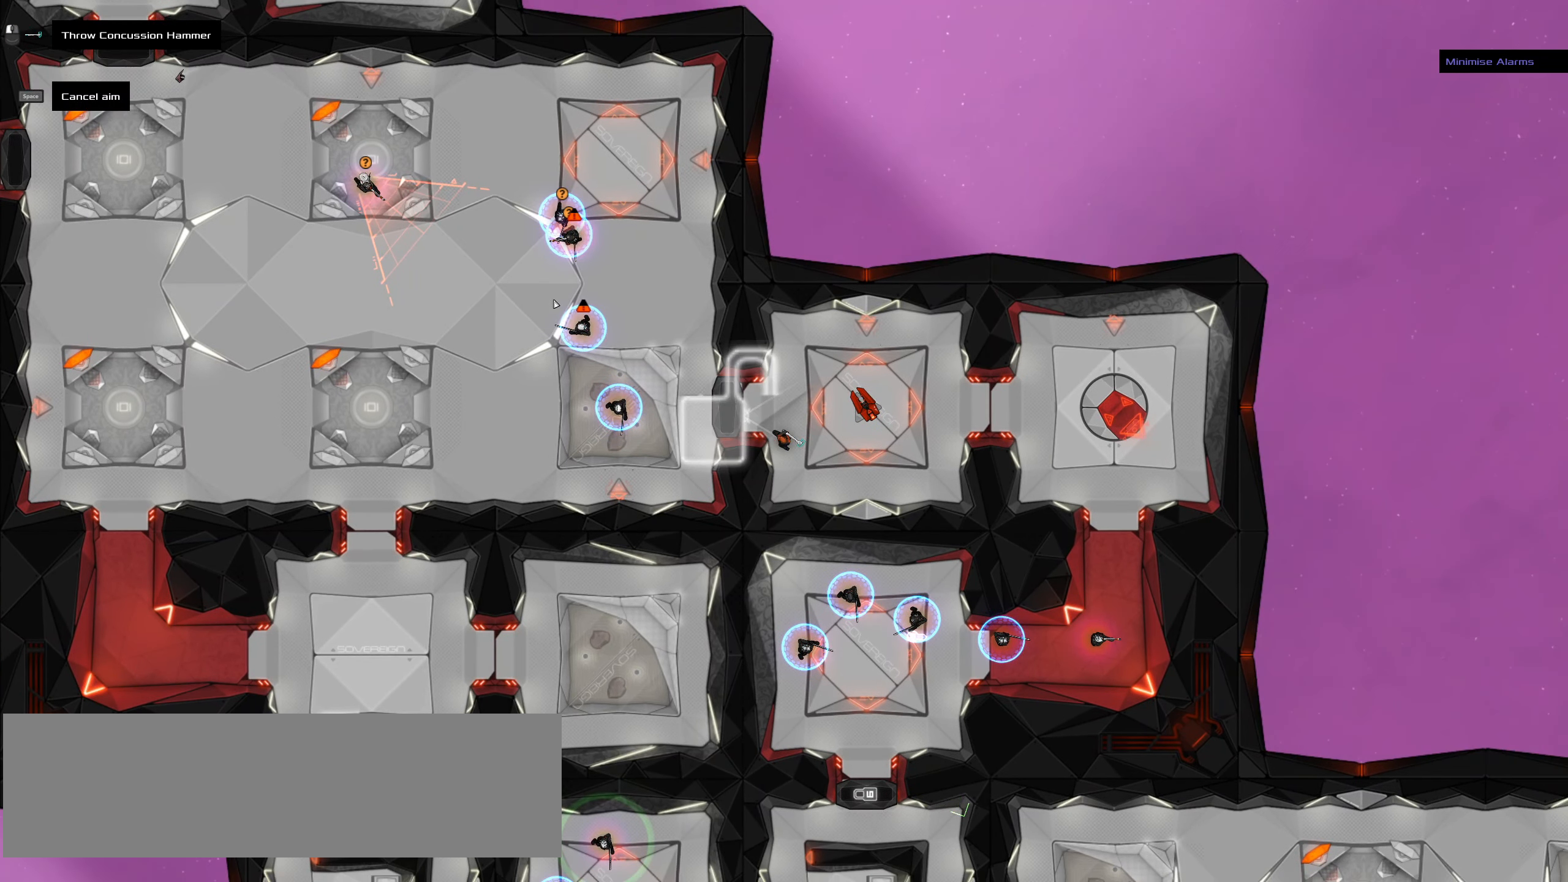
{"keys": [], "mouse": [], "events": []}
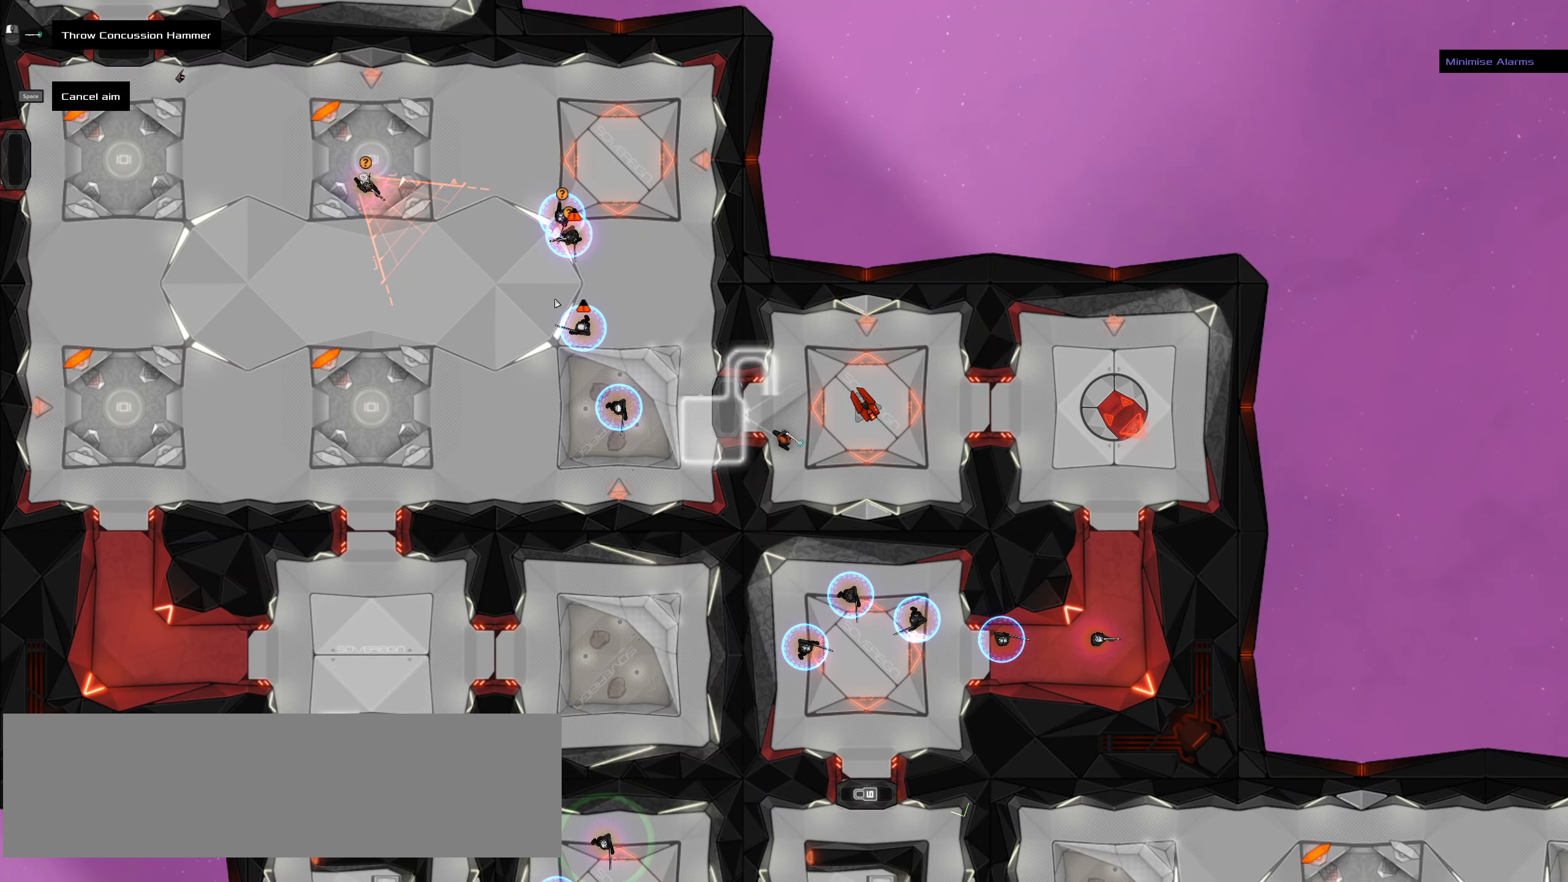
{"keys": [], "mouse": [], "events": []}
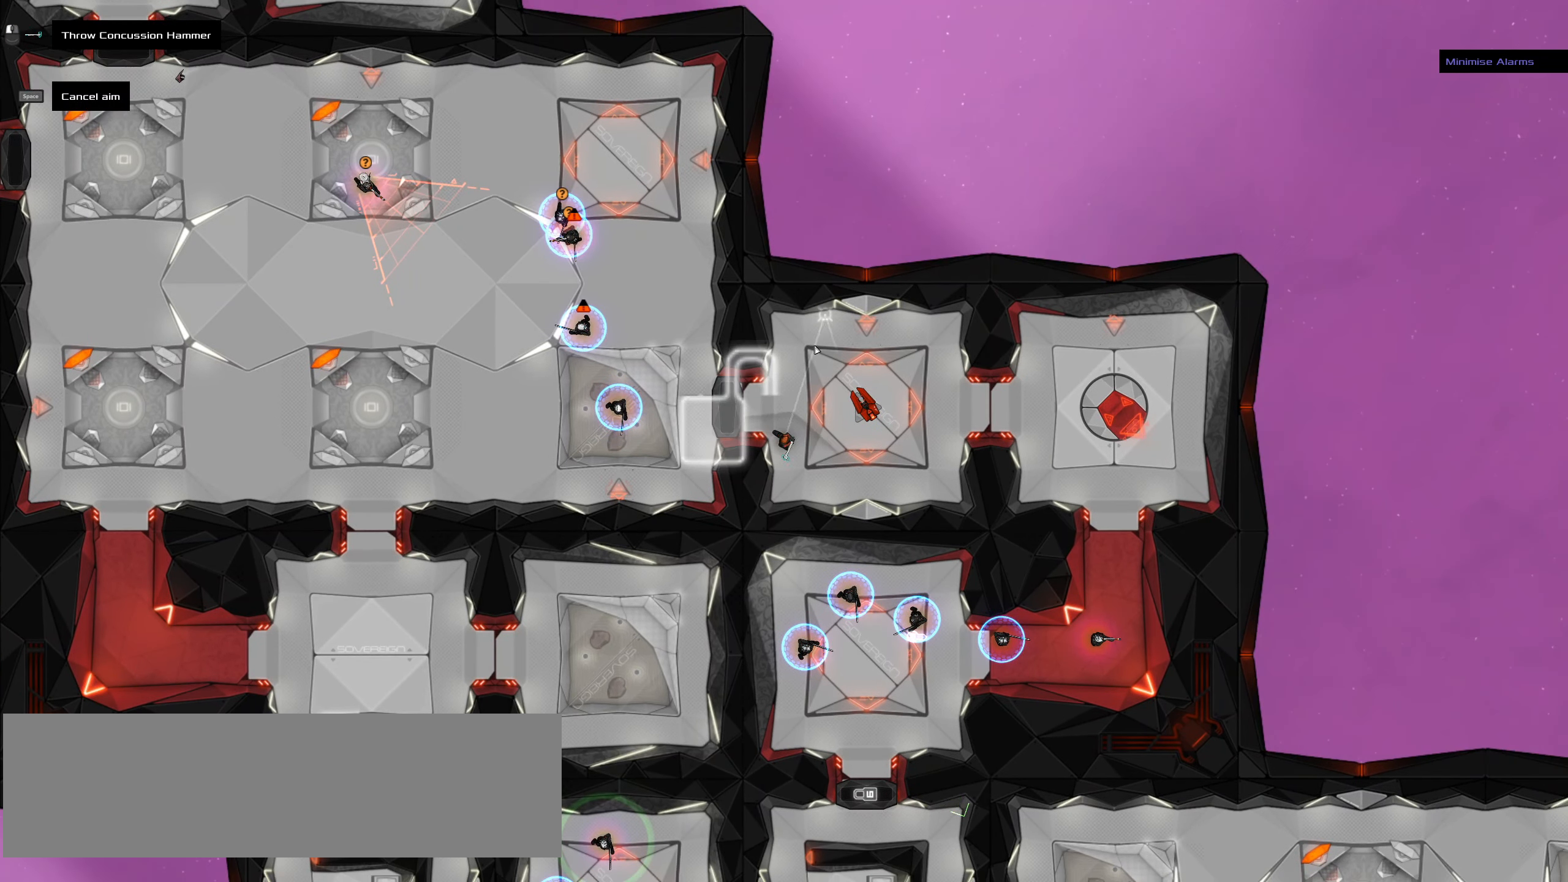
{"keys": [], "mouse": [], "events": []}
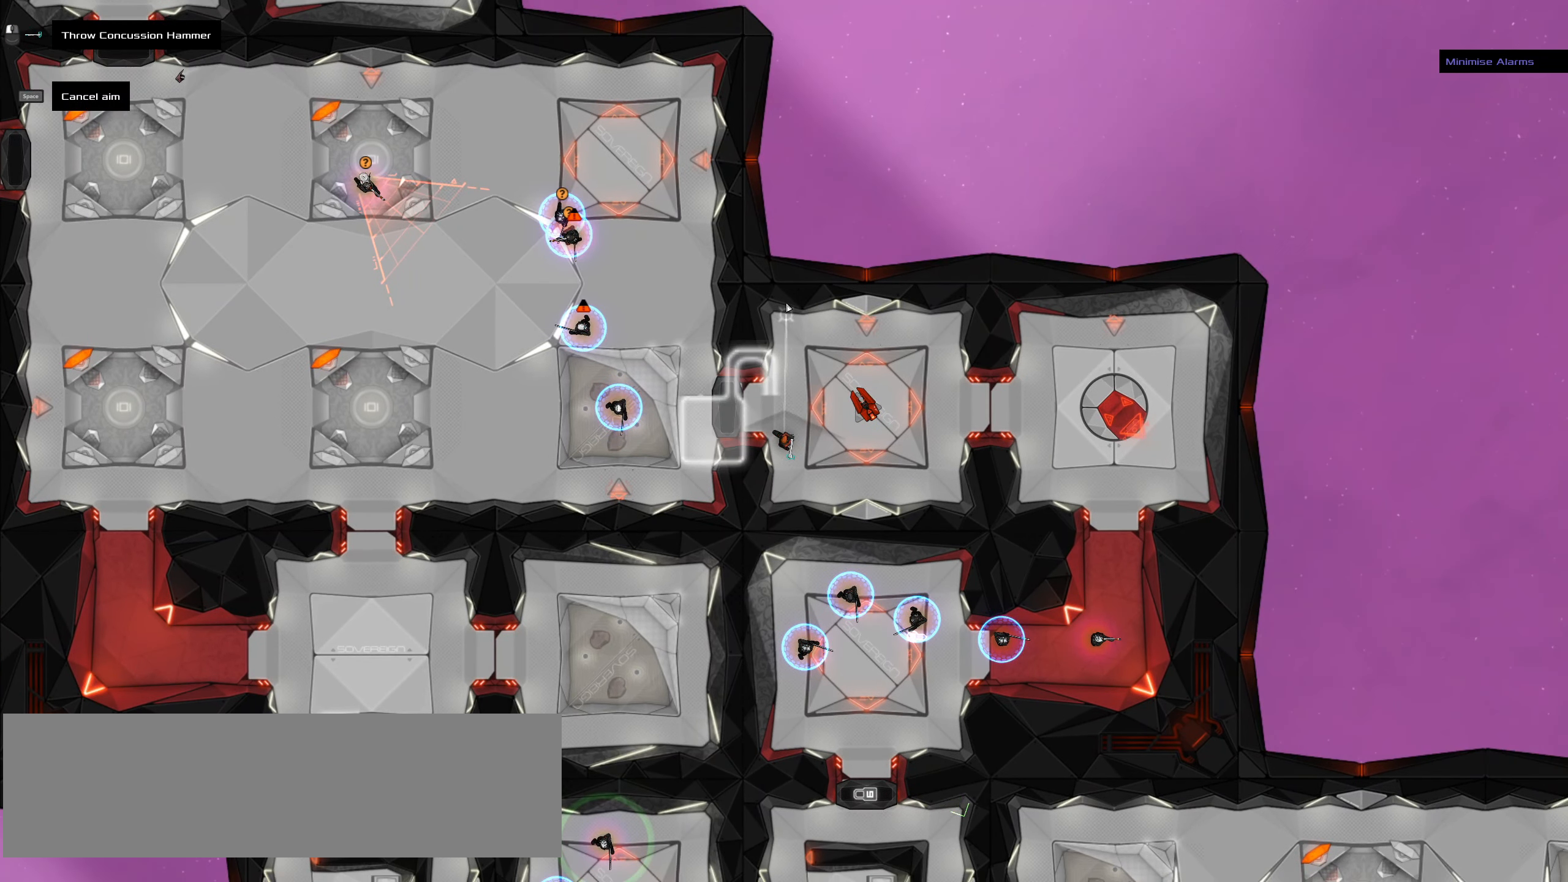
{"keys": [], "mouse": [], "events": []}
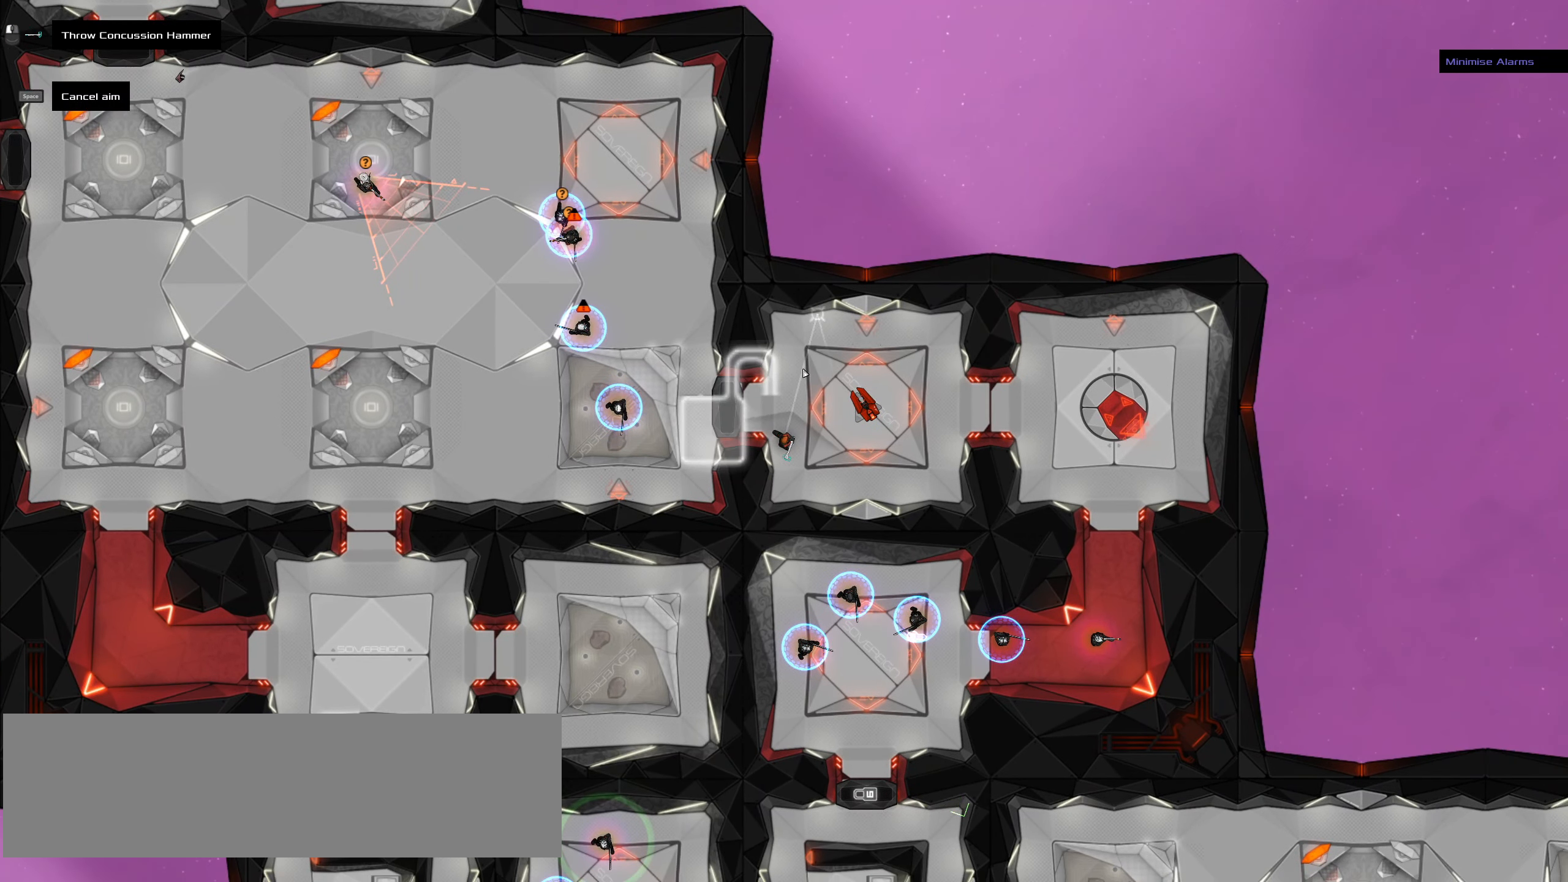
{"keys": [], "mouse": [], "events": []}
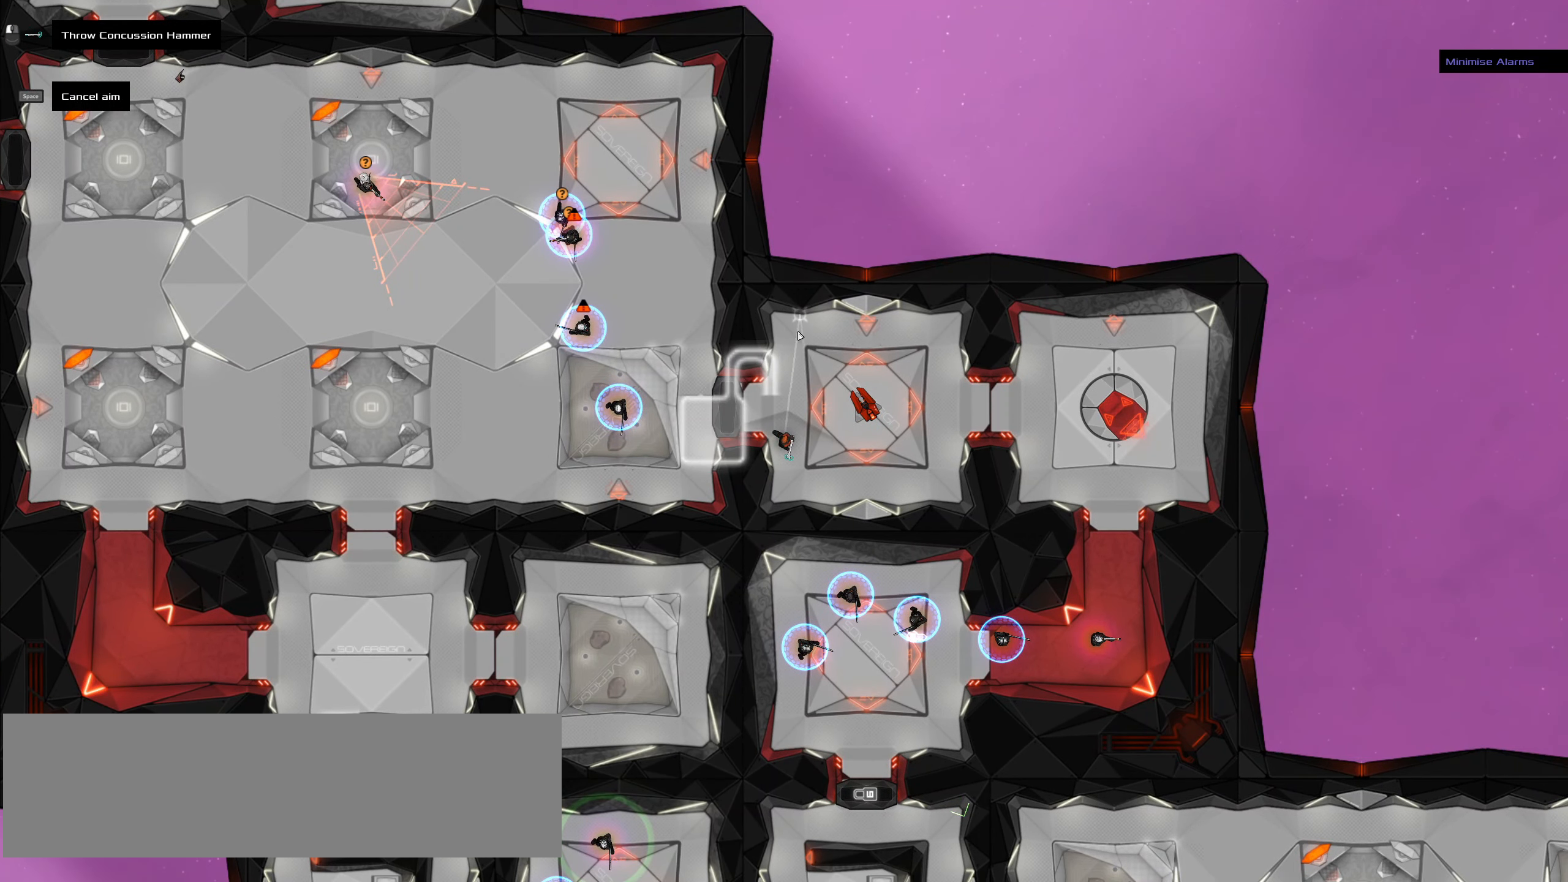
{"keys": [], "mouse": [], "events": []}
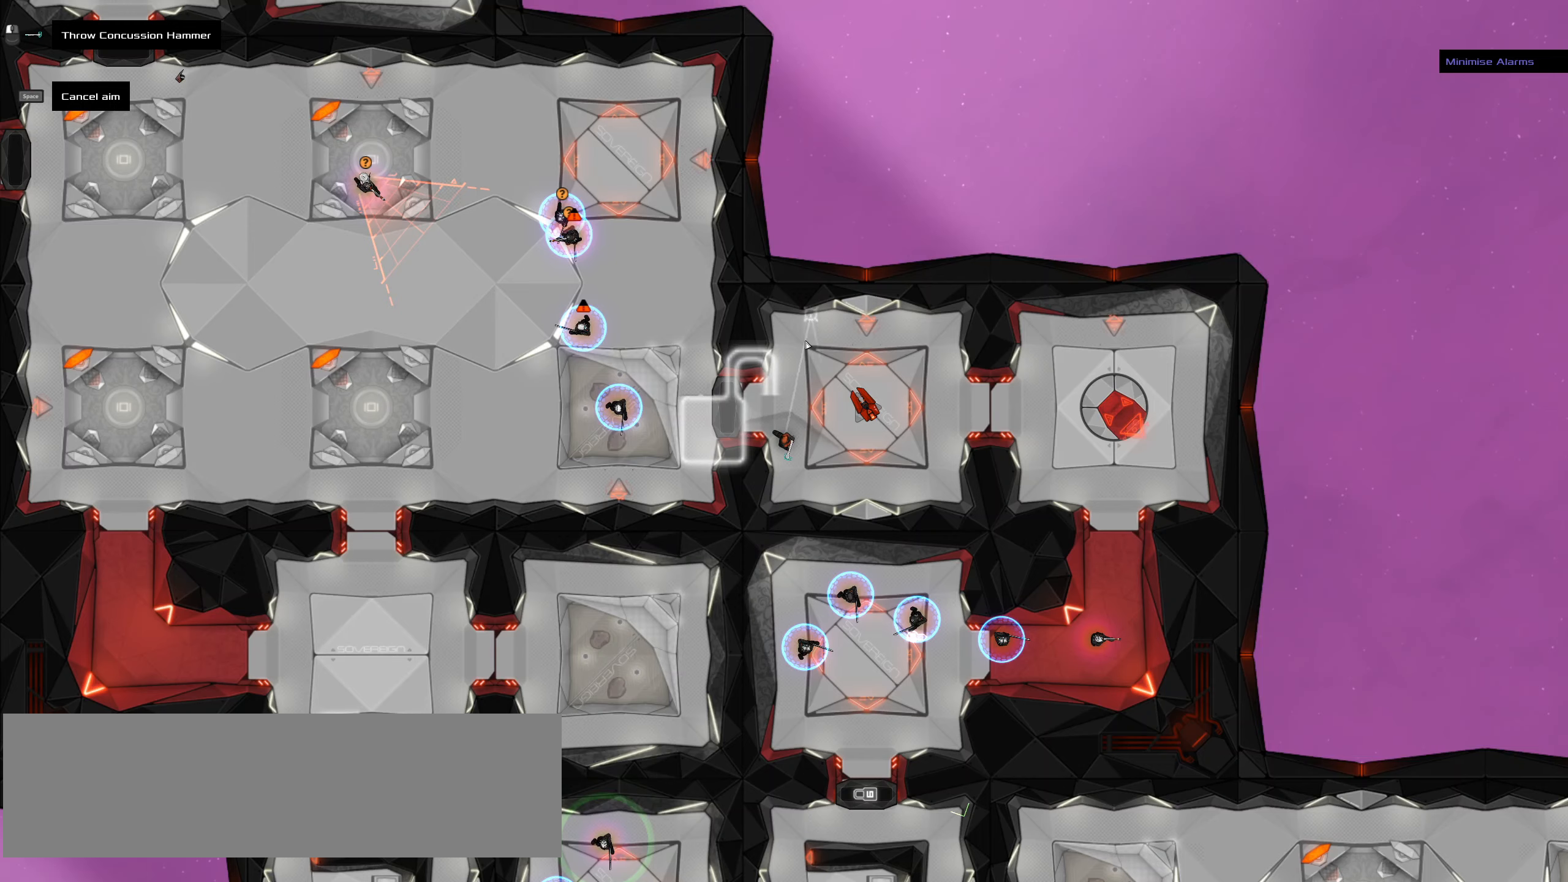
{"keys": [], "mouse": [], "events": []}
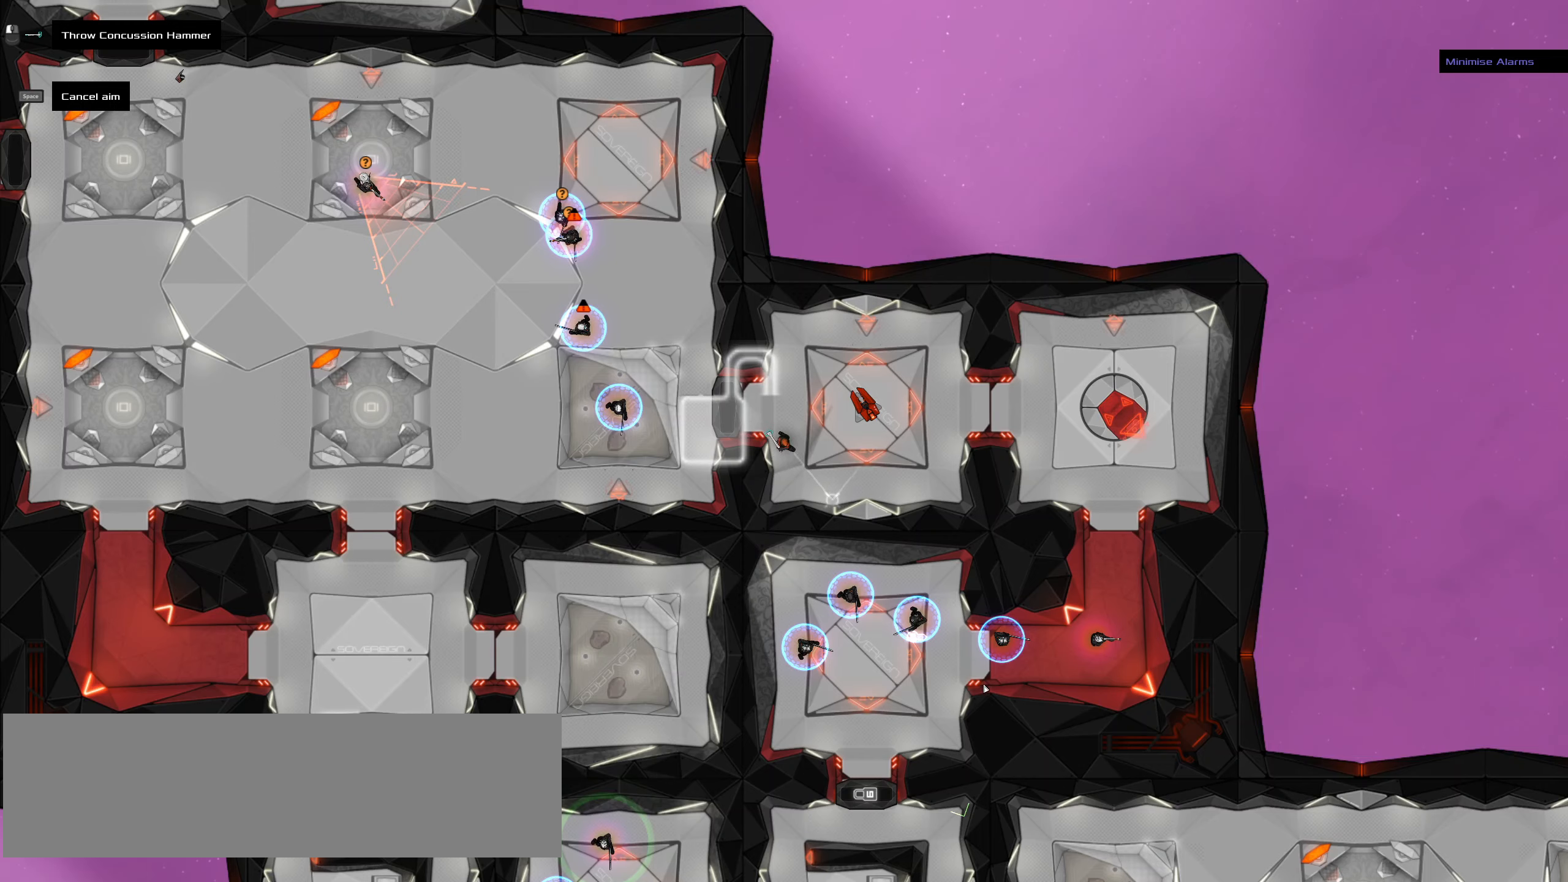
{"keys": ["shift_l"], "mouse": []}
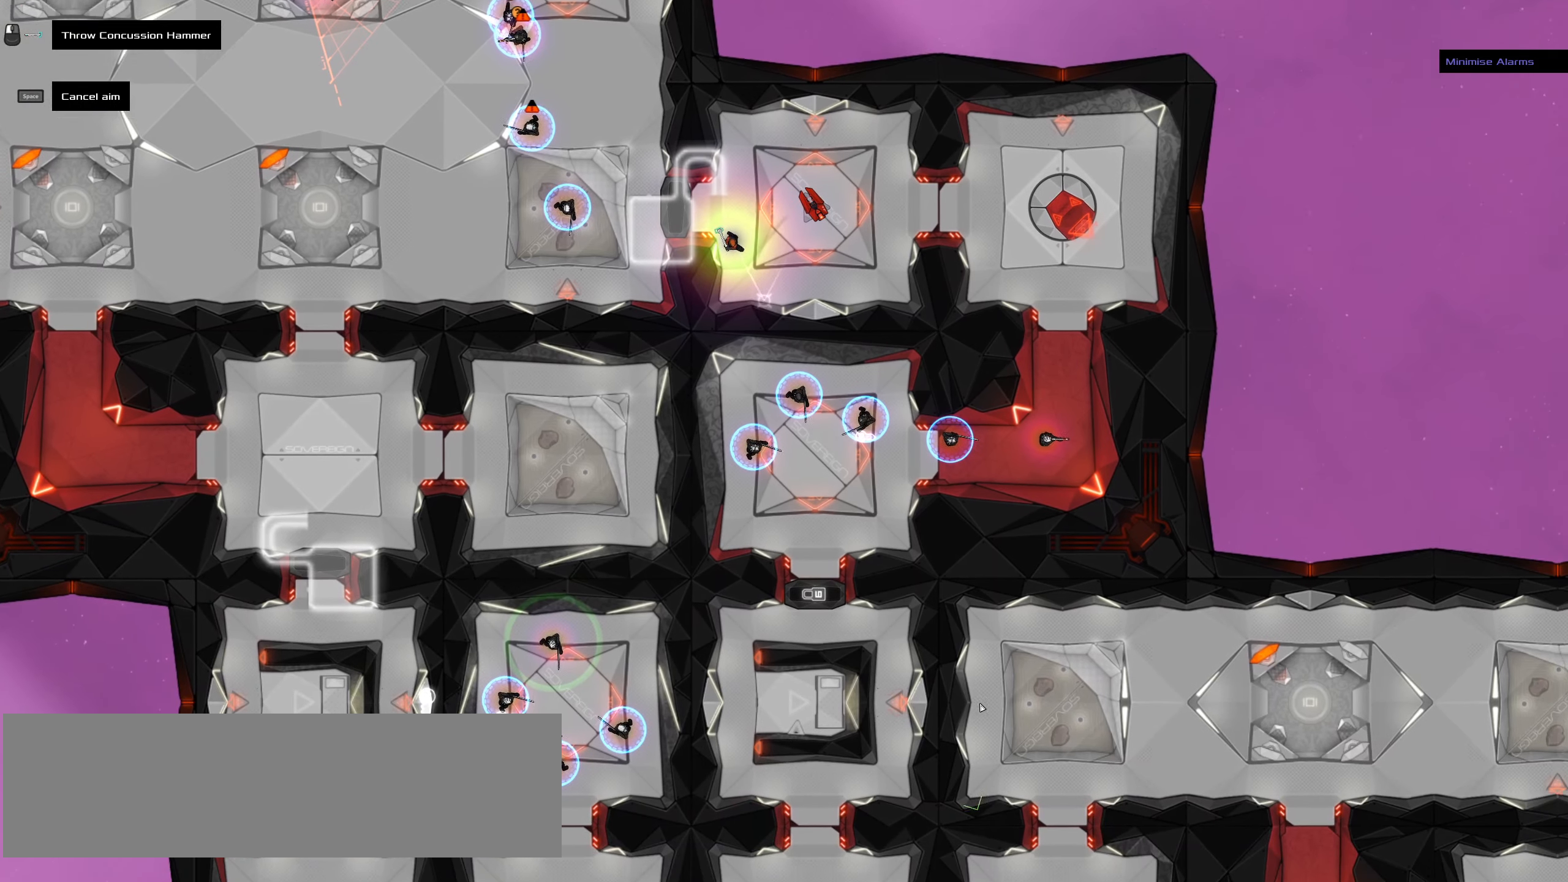
{"keys": [], "mouse": [], "events": [[84, "shift_l", "up"]]}
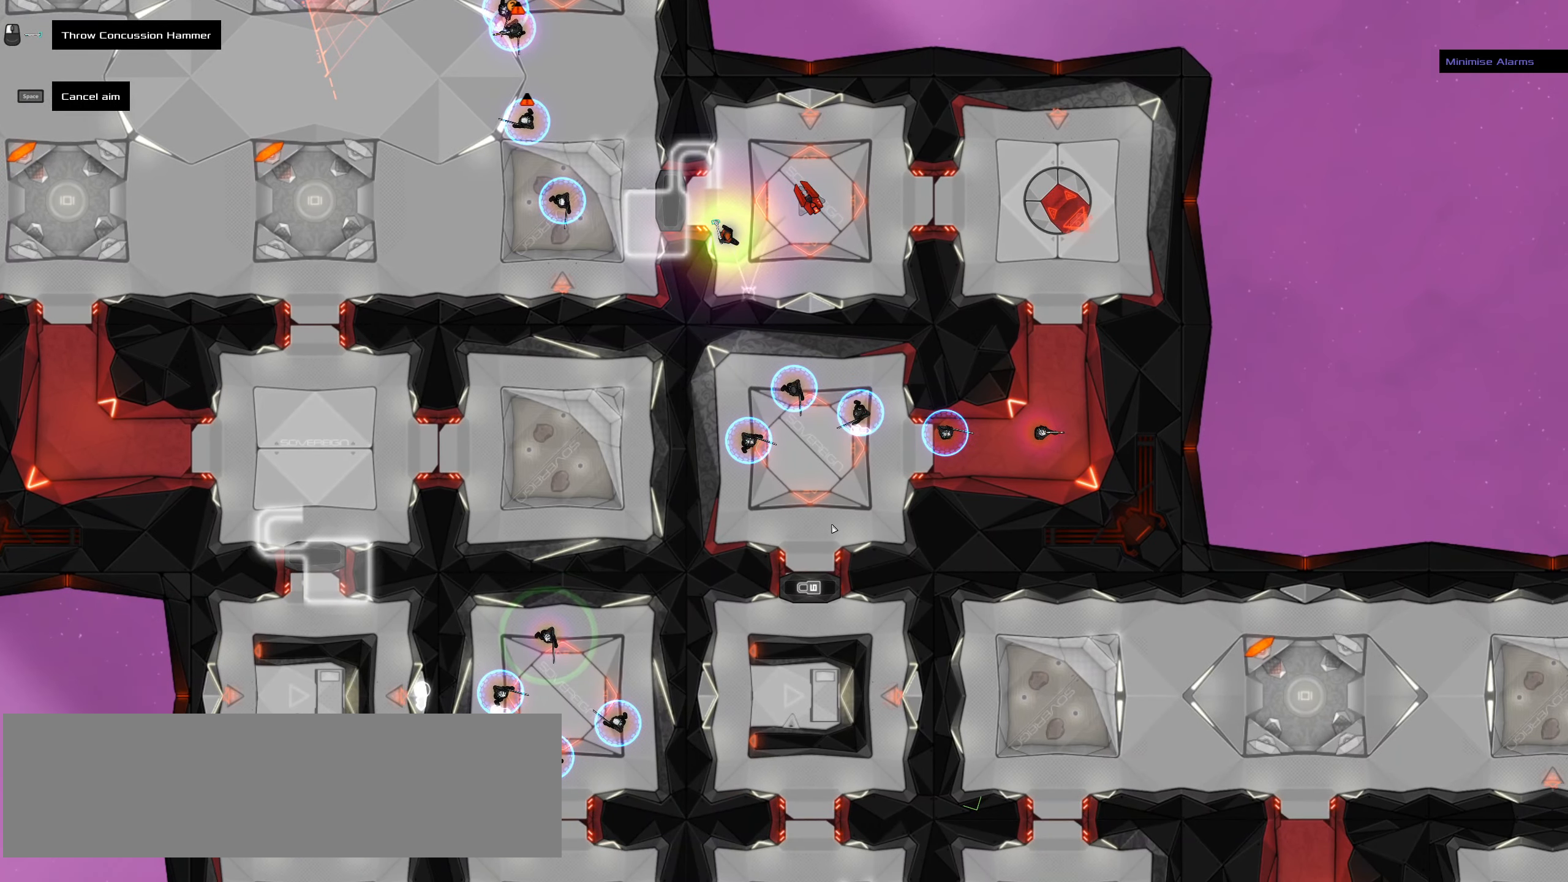
{"keys": [], "mouse": [], "events": []}
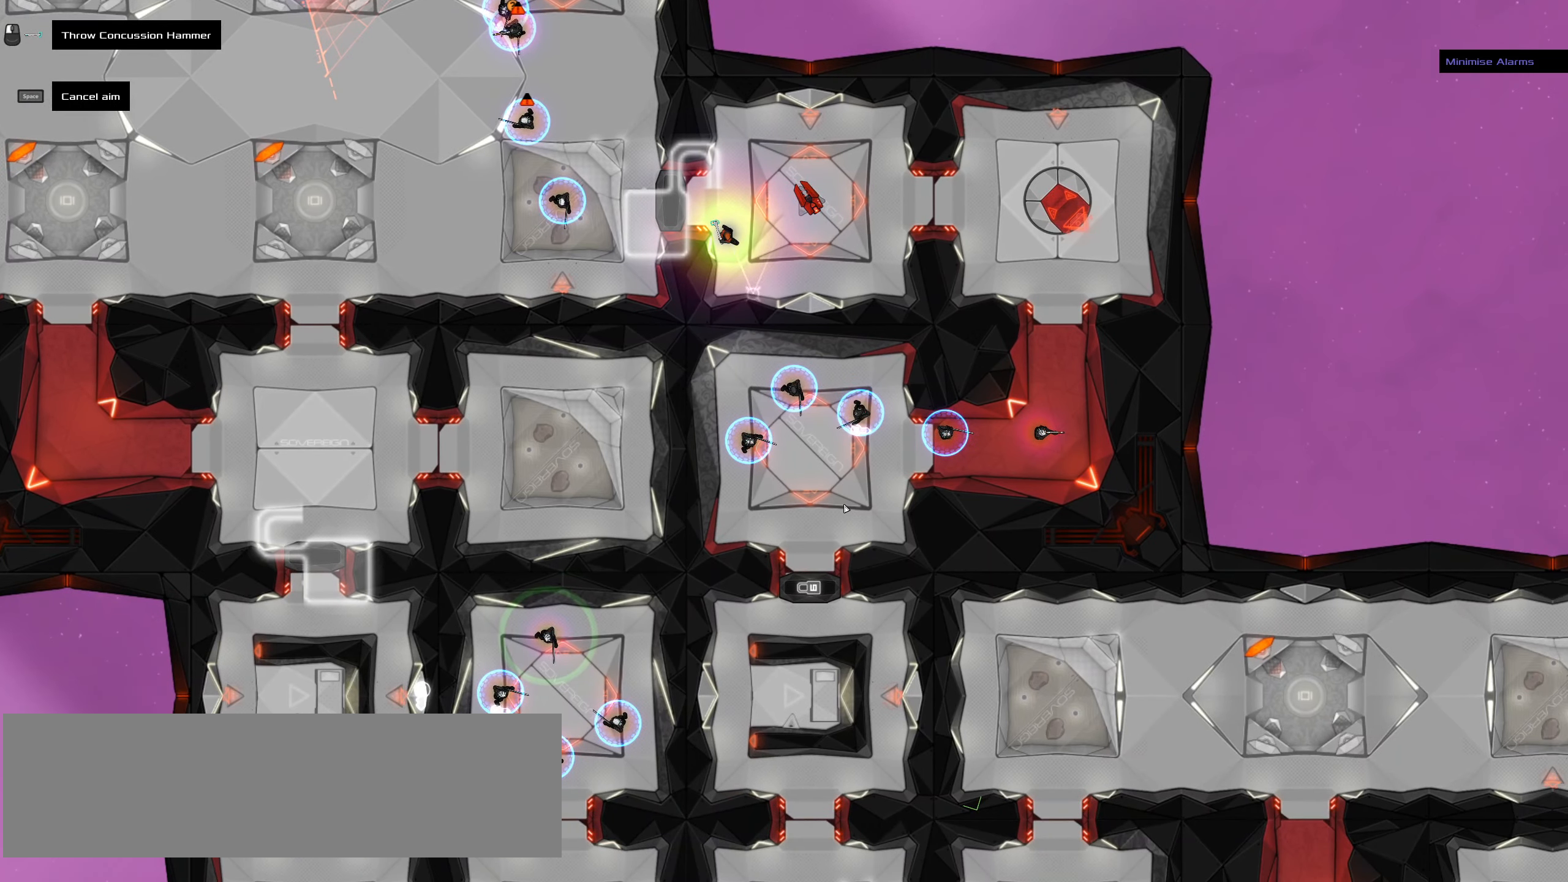
{"keys": [], "mouse": [], "events": []}
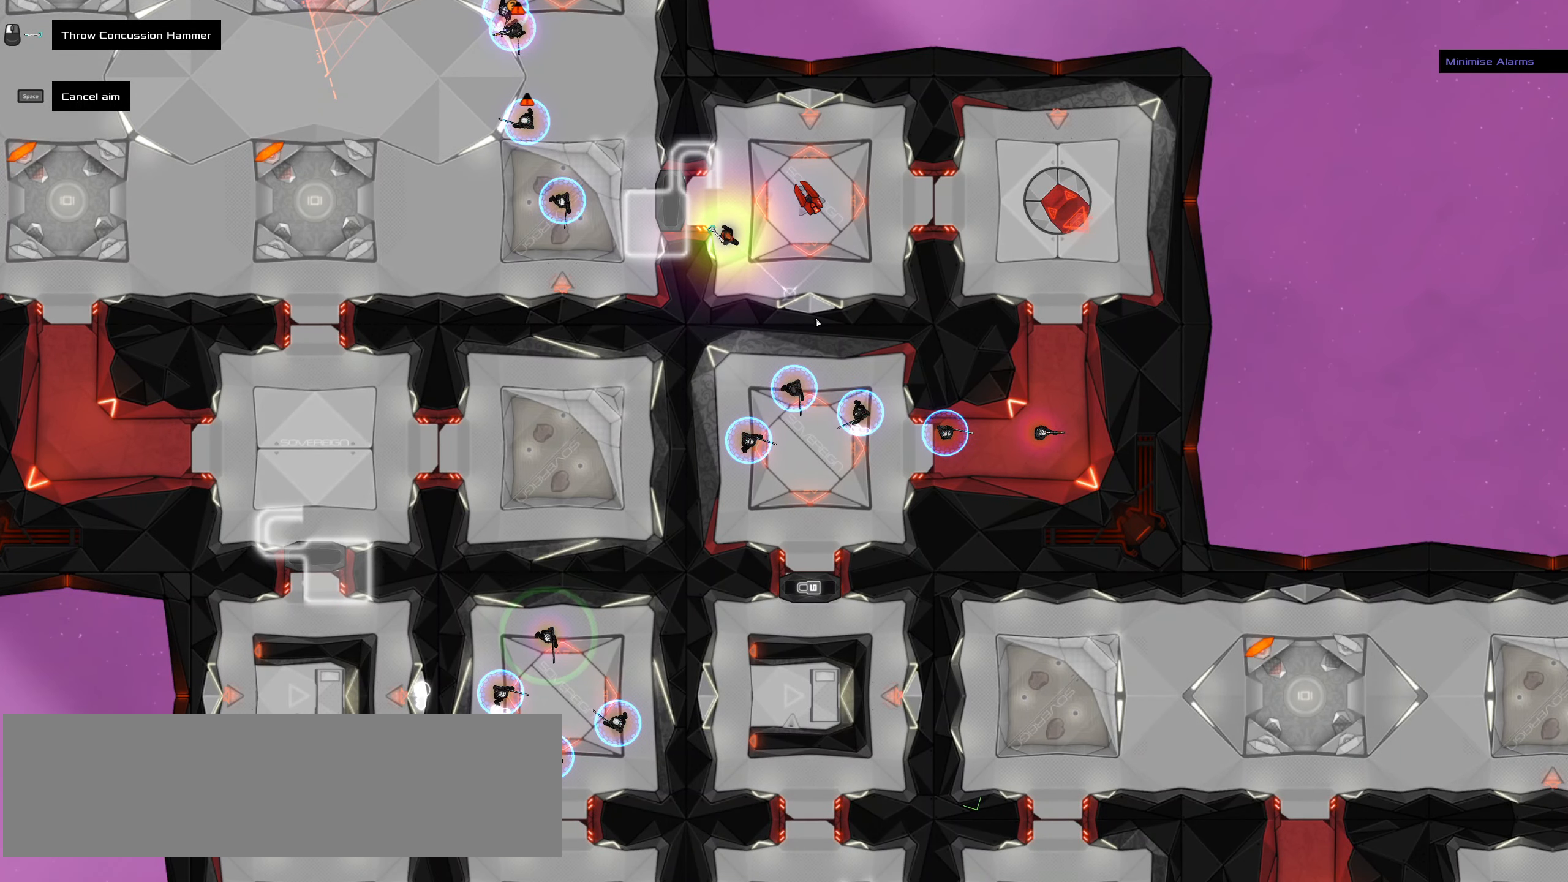
{"keys": [], "mouse": [], "events": []}
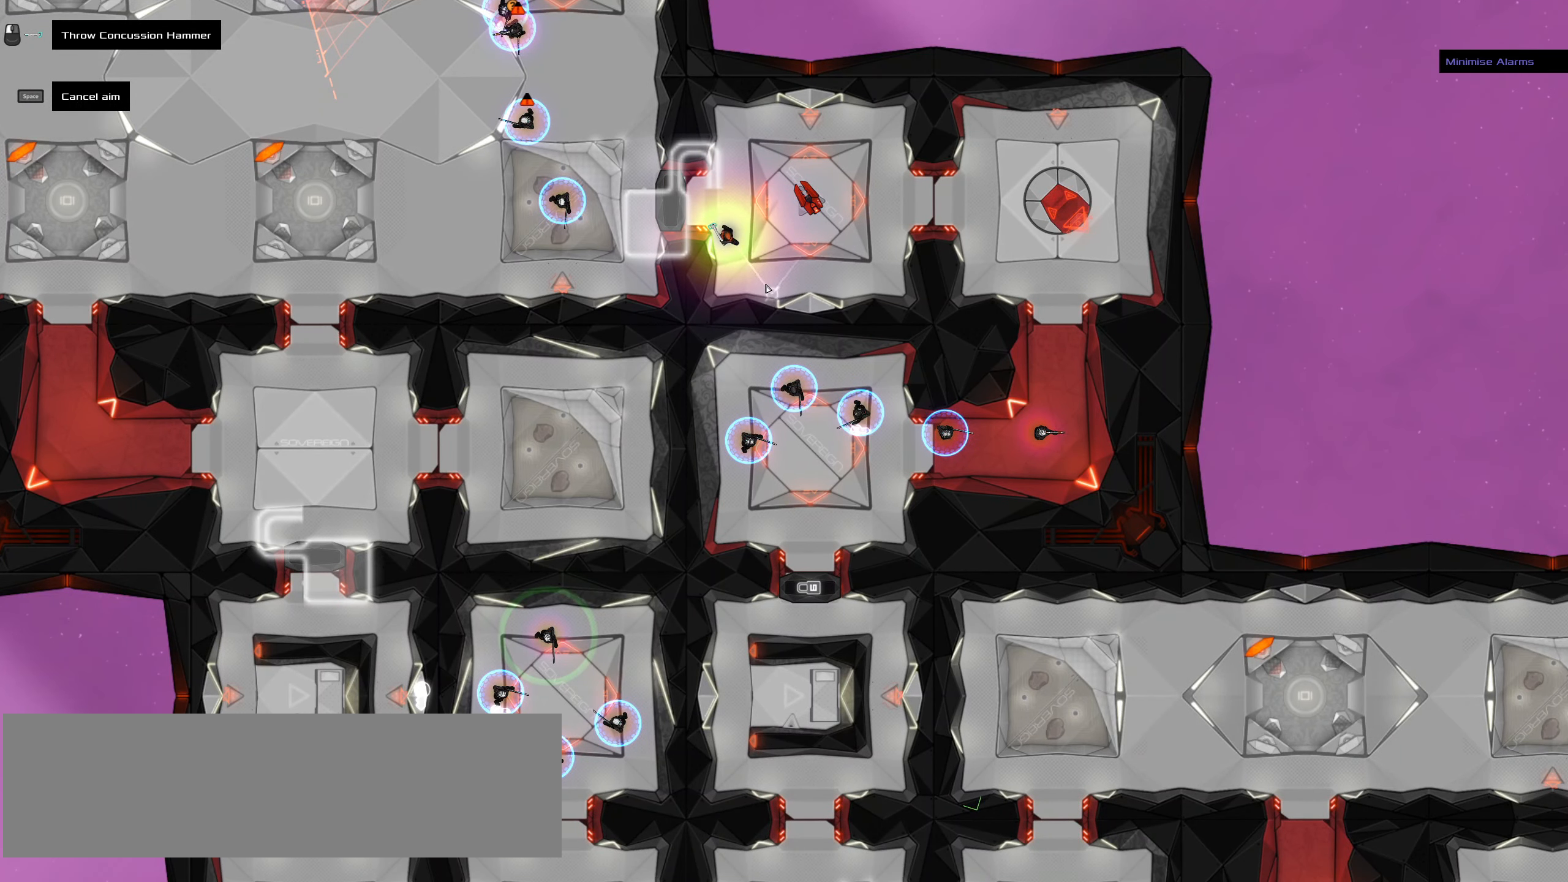
{"keys": [], "mouse": [], "events": [[184, "mouse_wheel", "down"], [284, "mouse_wheel", "up"]]}
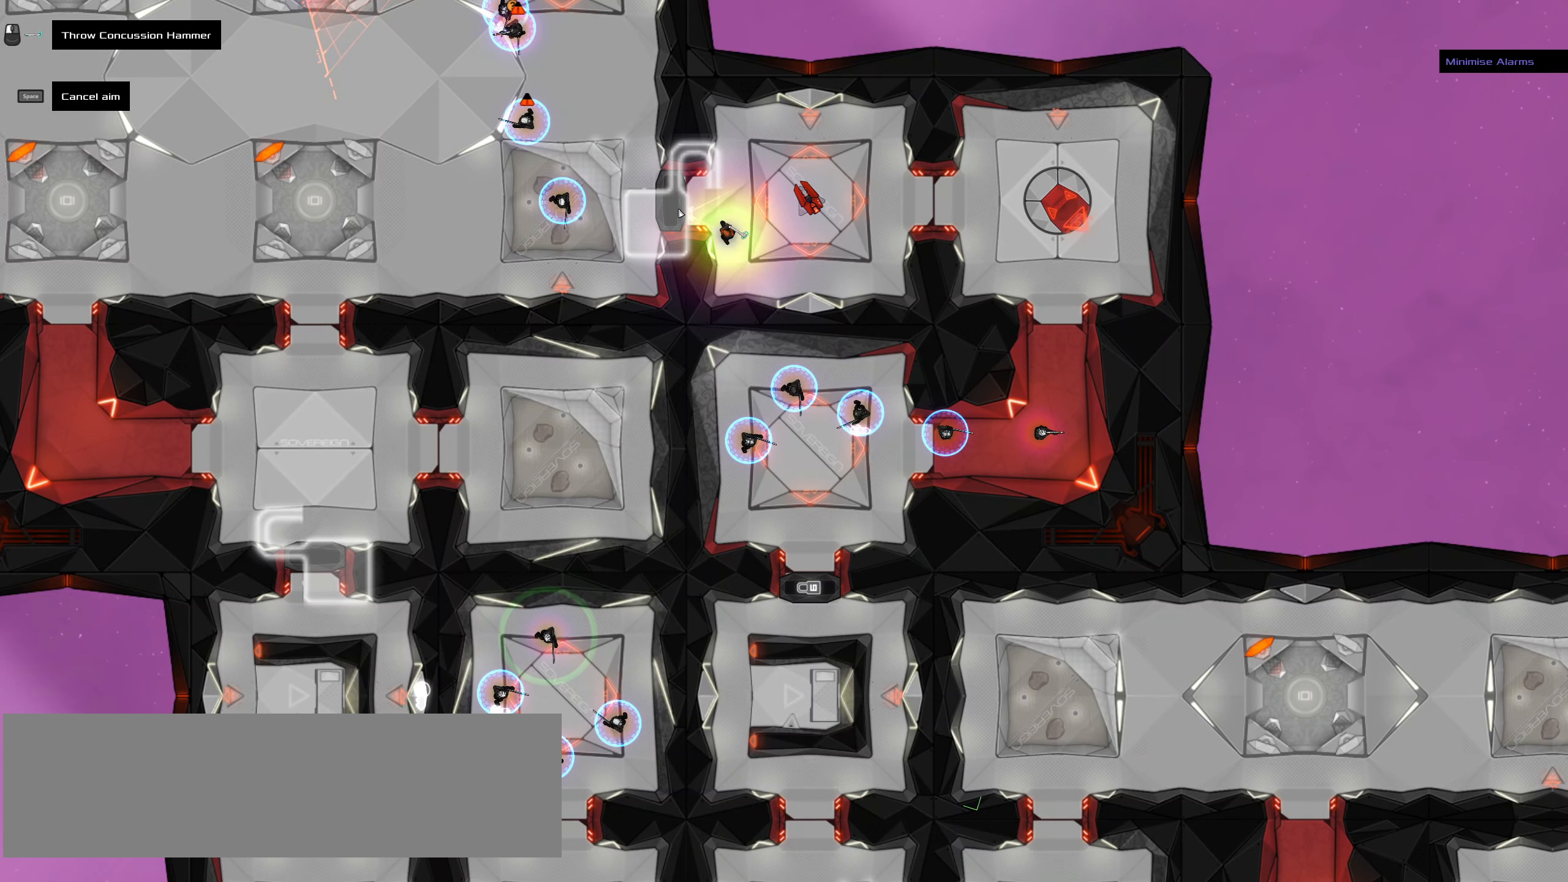
{"keys": [], "mouse": [], "events": []}
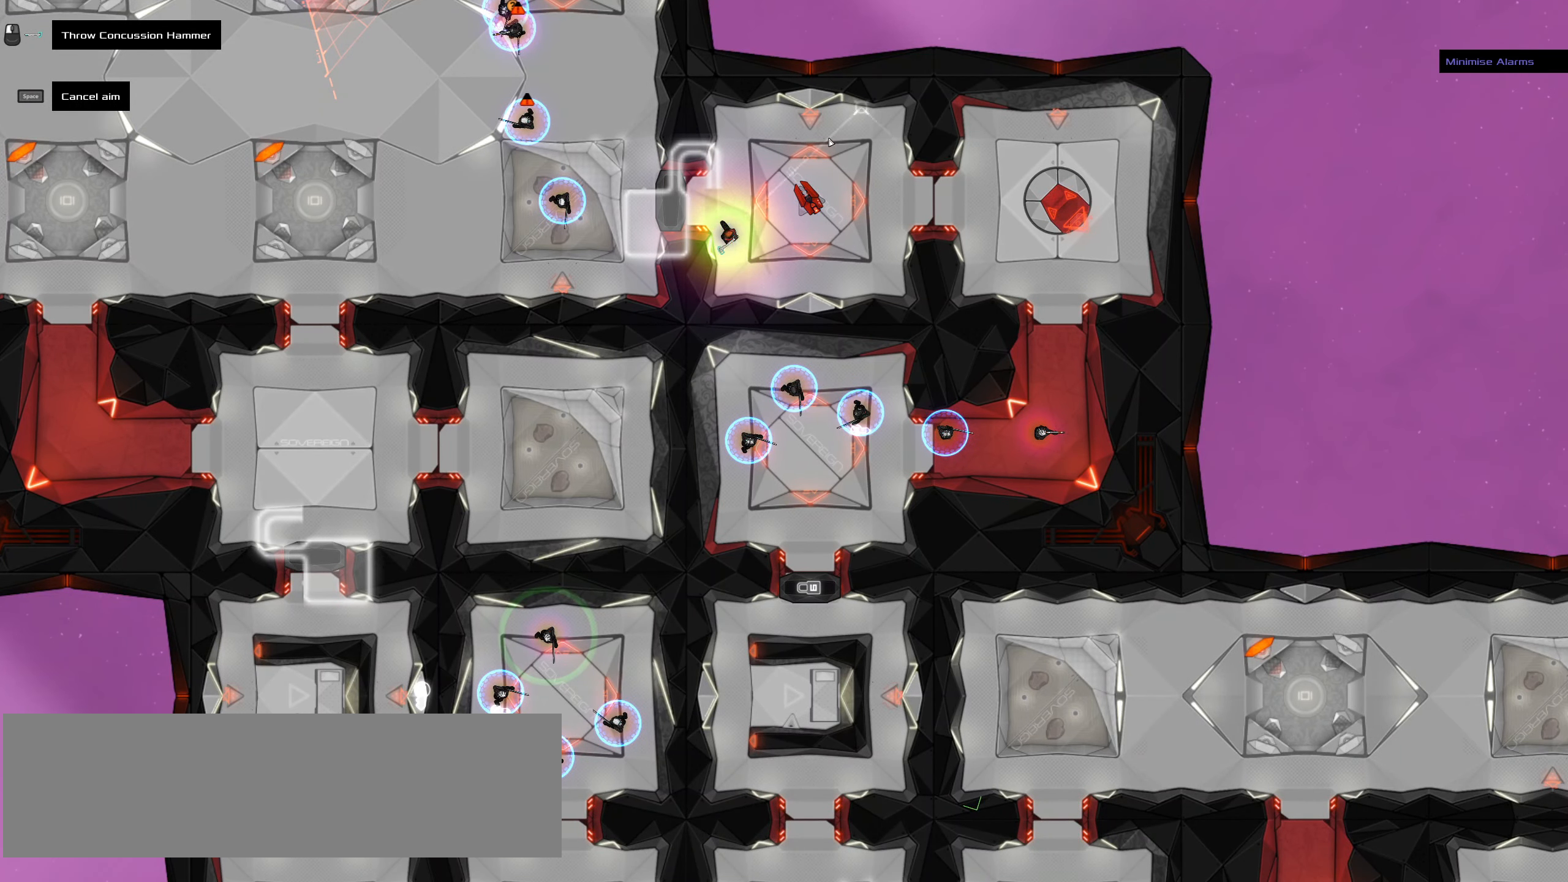
{"keys": [], "mouse": [], "events": []}
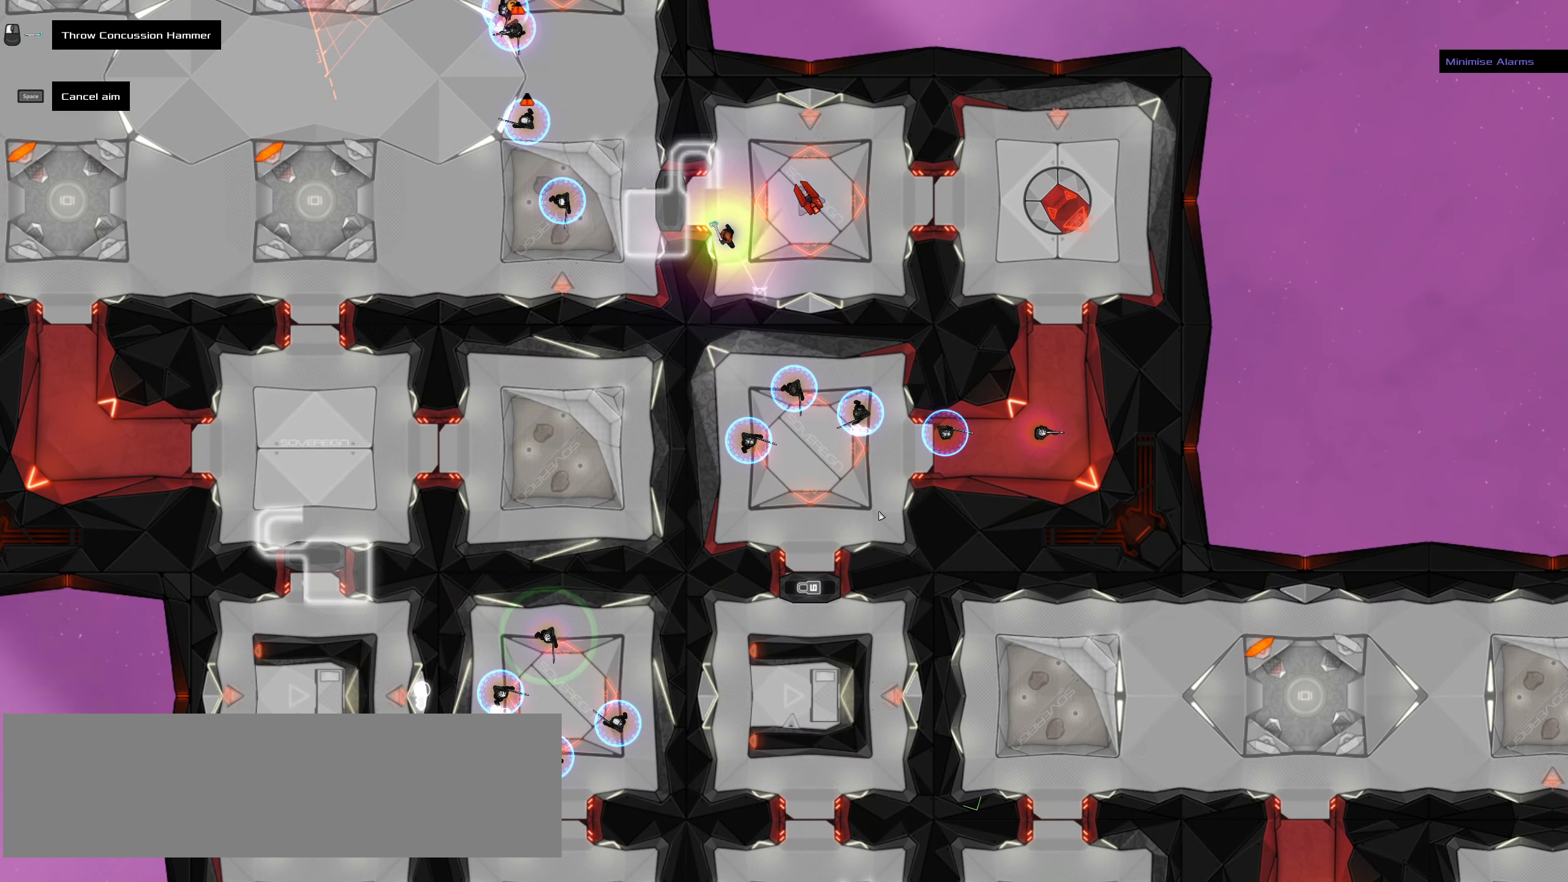
{"keys": [], "mouse": [], "events": [[183, "mouse_wheel", "down"], [283, "mouse_wheel", "up"]]}
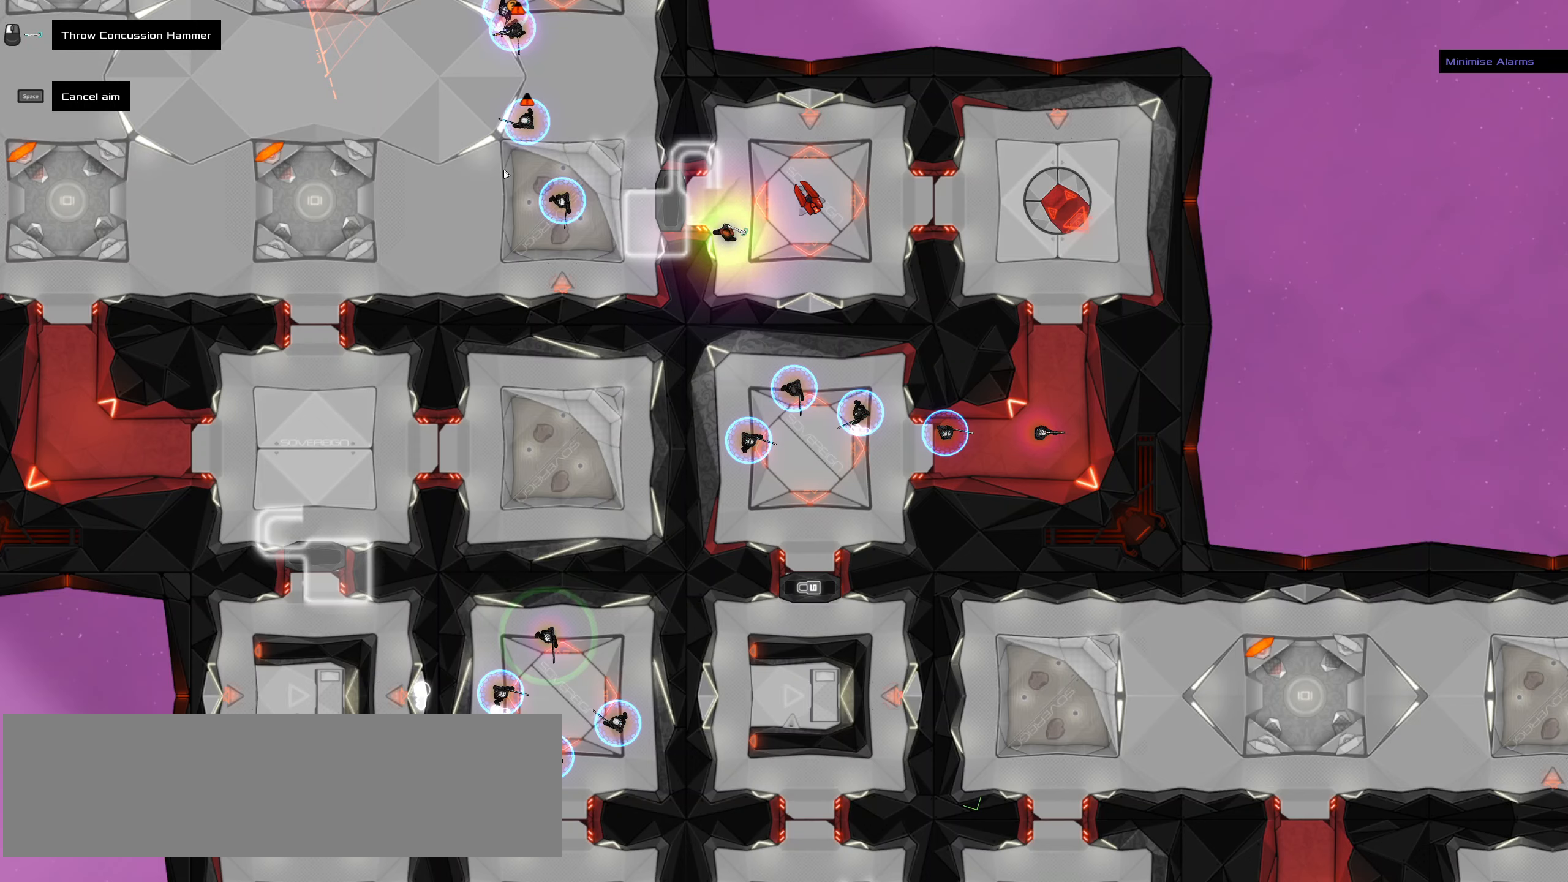
{"keys": [], "mouse": [], "events": []}
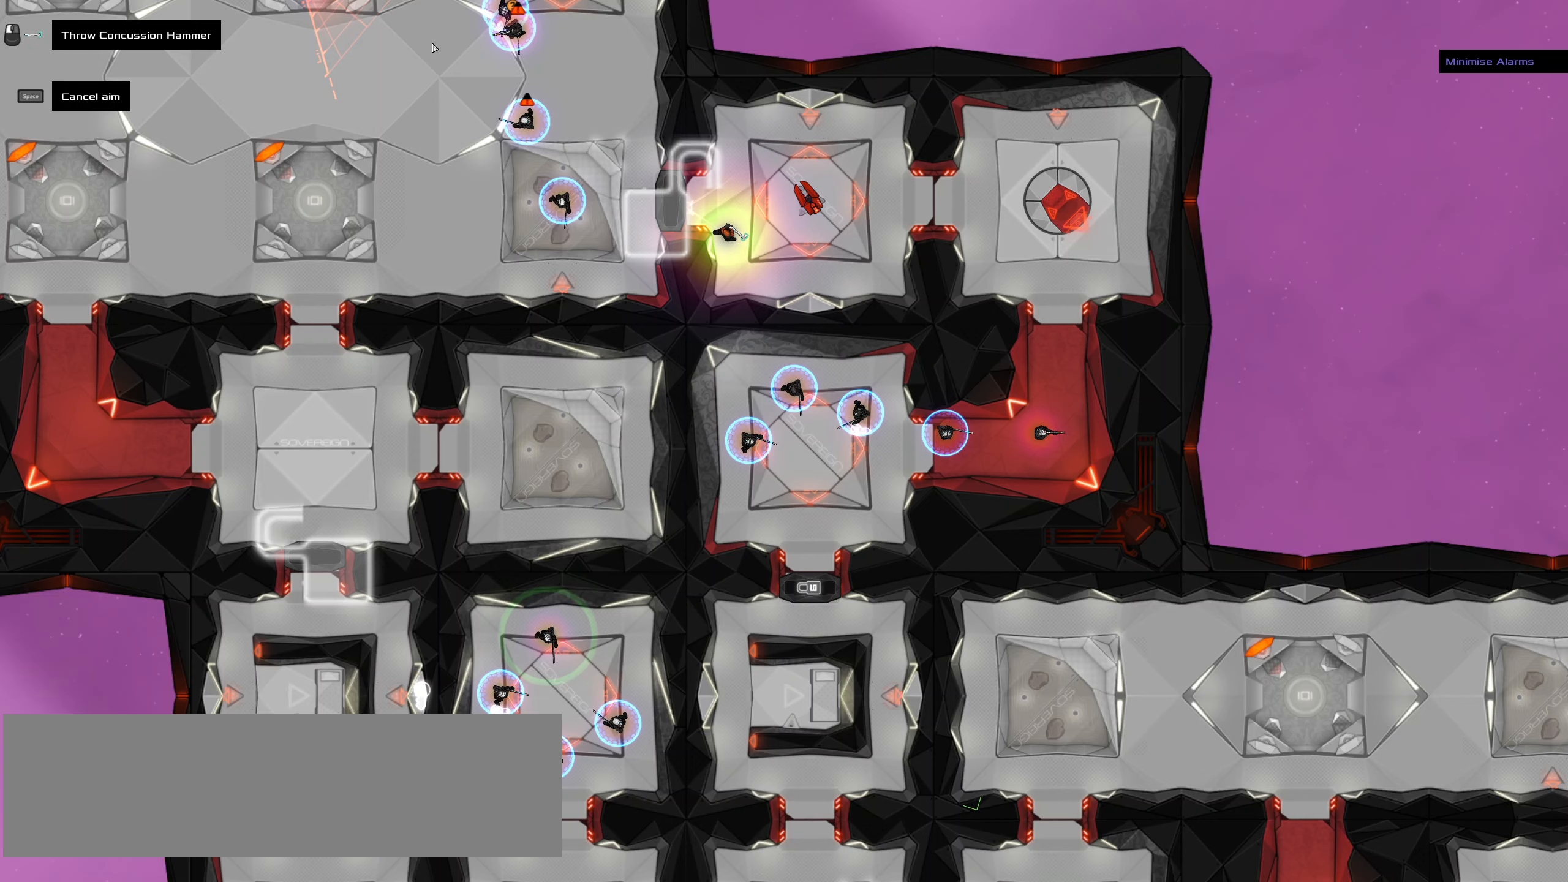
{"keys": [], "mouse": [], "events": [[266, "ctrl_l", "down"], [400, "ctrl_l", "up"]]}